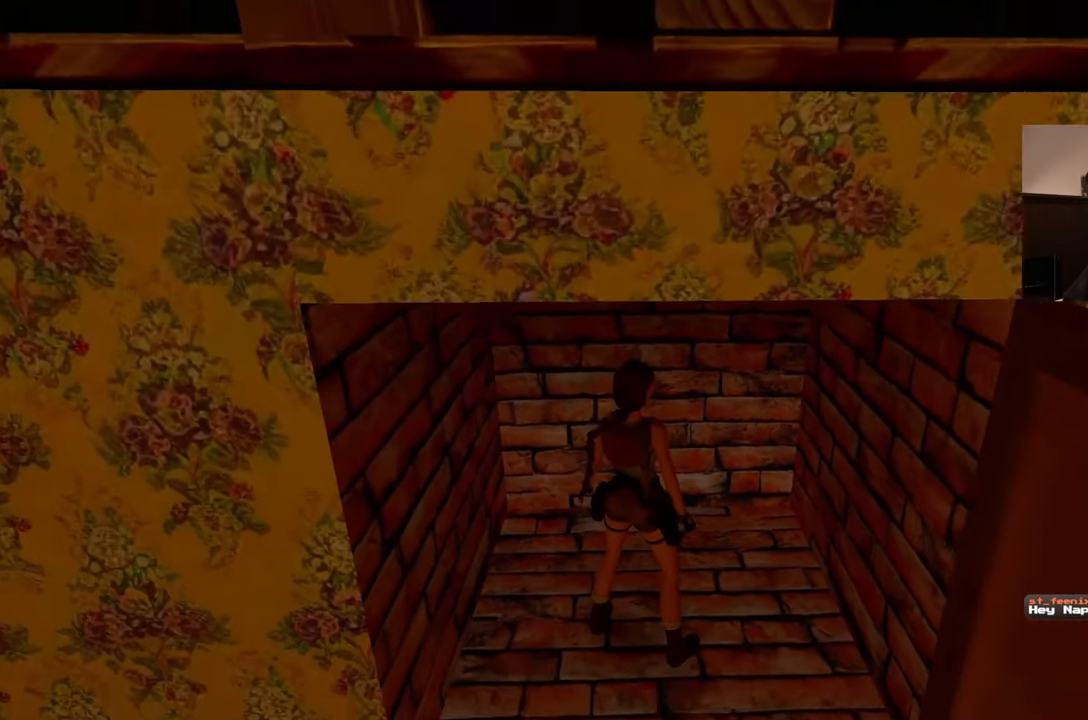
Gameplay with a controller (PlayStation layout); each line is a JSON object with the inputs held at the frame after it. "events" lists button and stick changes between this image and that frame as [ms after this image, input, new state], when the widget could be followed in between. Not read: HOME L2 L3 R2 R3 START.
{"buttons": [], "left_stick": "down-left", "right_stick": "center", "events": [[250, "left_stick", "down-left"]]}
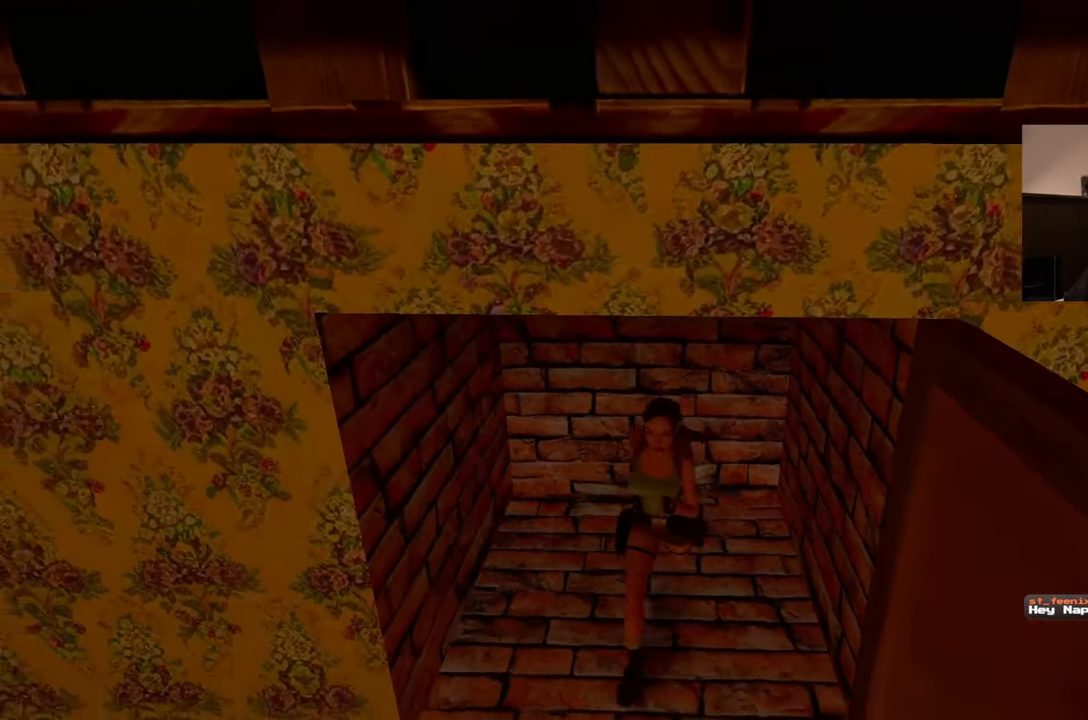
{"buttons": [], "left_stick": "left", "right_stick": "center", "events": [[500, "left_stick", "left"]]}
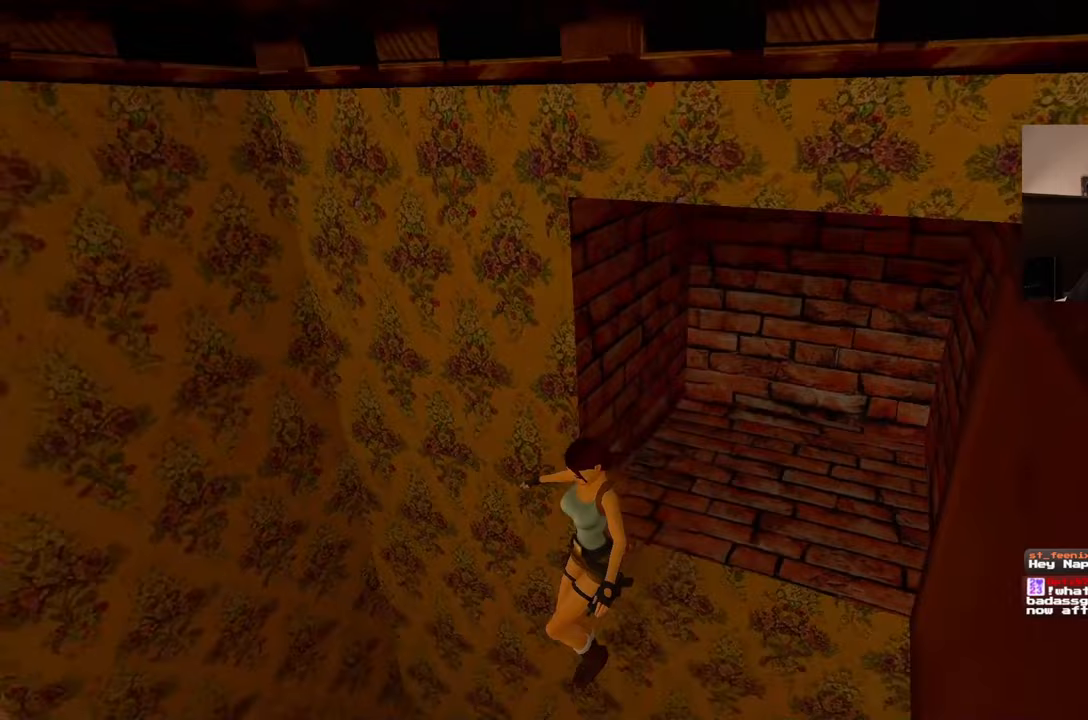
{"buttons": [], "left_stick": "up-left", "right_stick": "left", "events": [[150, "right_stick", "left"], [383, "left_stick", "up-left"]]}
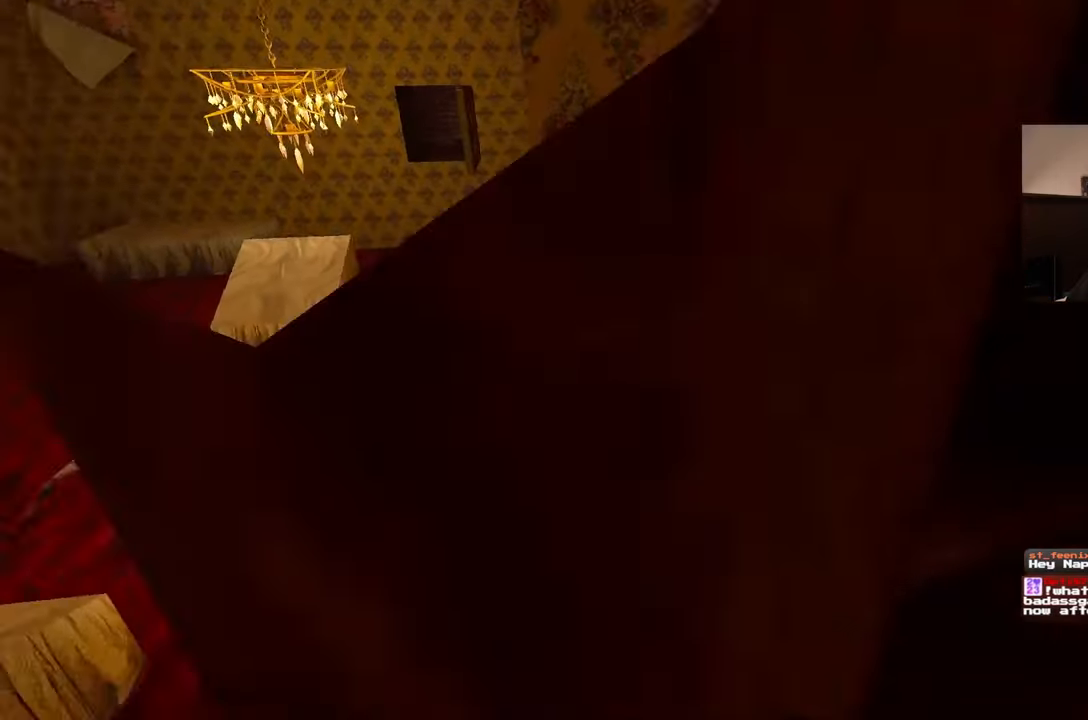
{"buttons": [], "left_stick": "center", "right_stick": "center", "events": [[233, "left_stick", "up"], [383, "right_stick", "center"], [483, "left_stick", "center"]]}
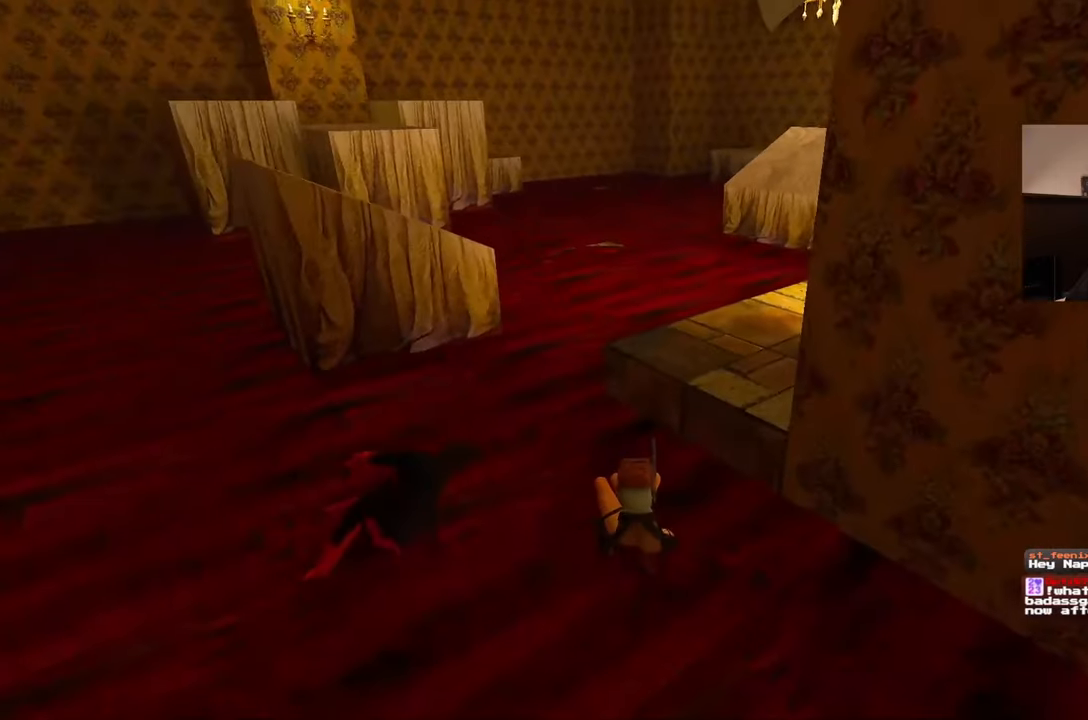
{"buttons": [], "left_stick": "up", "right_stick": "center", "events": [[300, "left_stick", "up"]]}
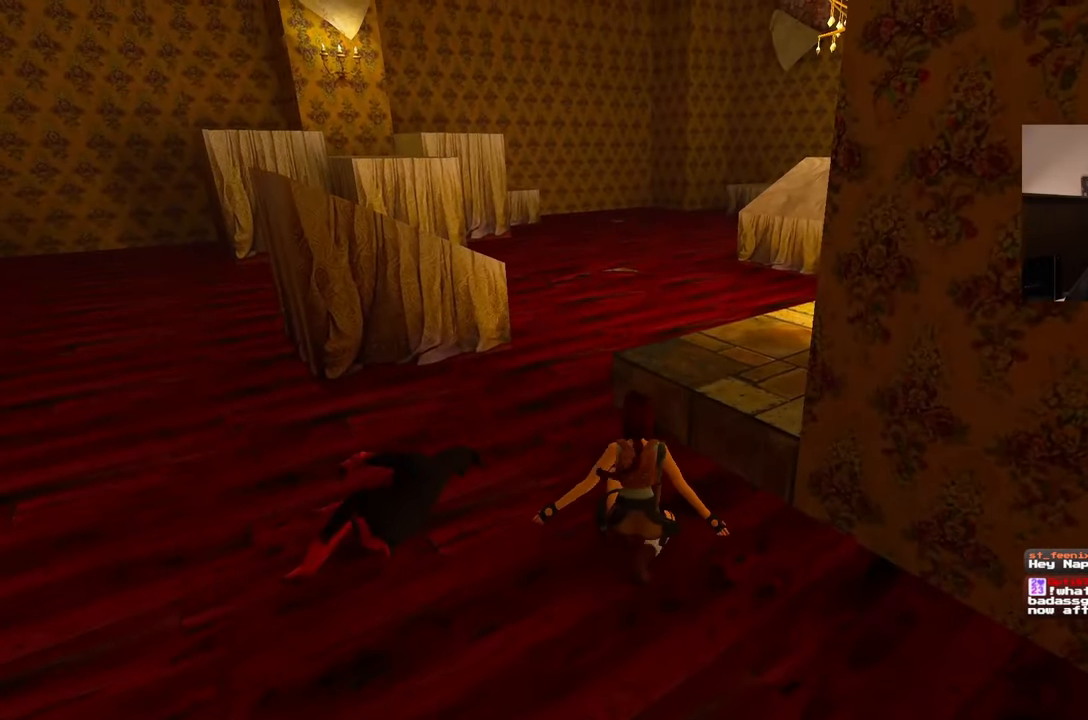
{"buttons": [], "left_stick": "up", "right_stick": "center"}
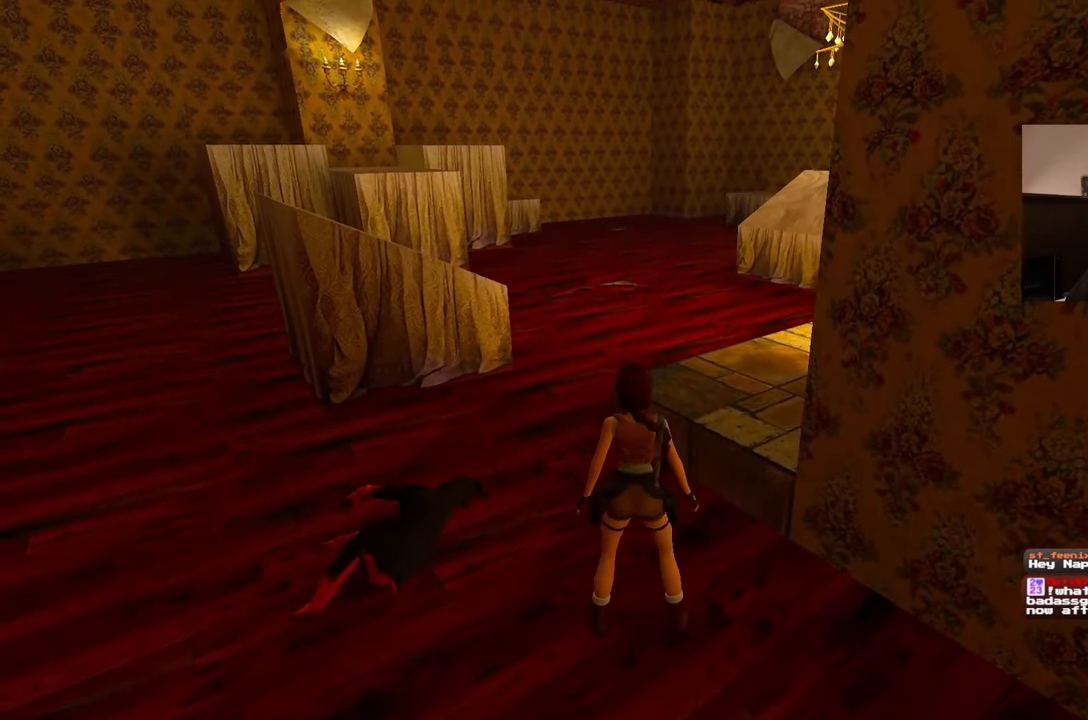
{"buttons": ["SQUARE"], "left_stick": "up", "right_stick": "center", "events": [[300, "SQUARE", "down"]]}
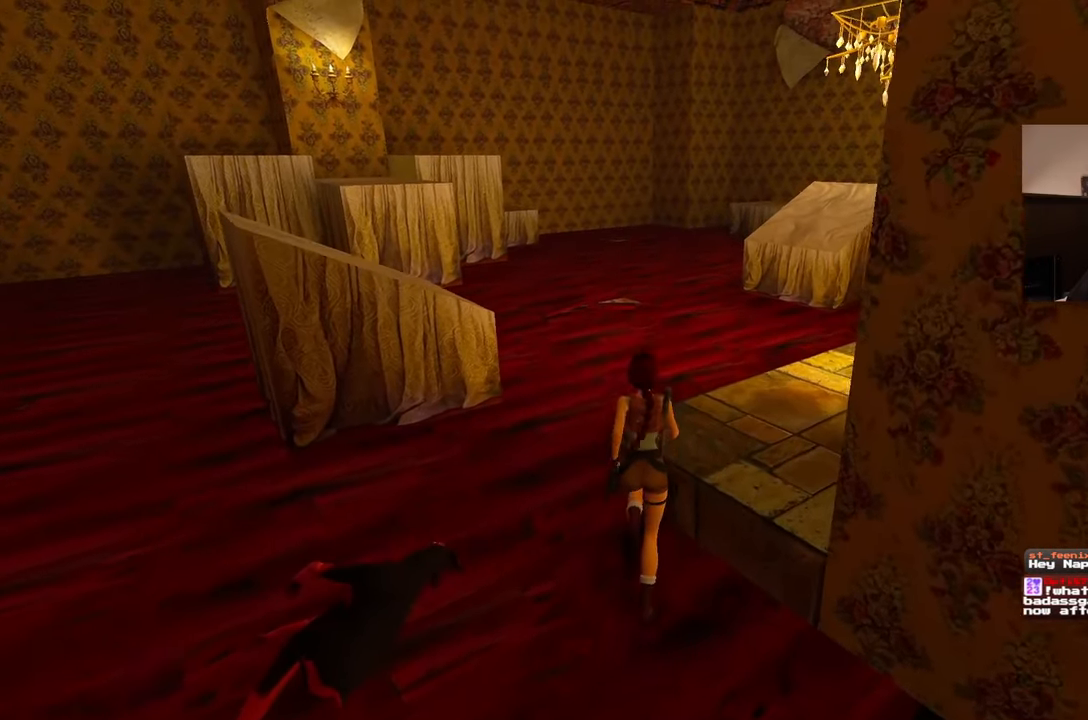
{"buttons": [], "left_stick": "up", "right_stick": "down-right", "events": [[133, "SQUARE", "up"], [417, "right_stick", "down-right"]]}
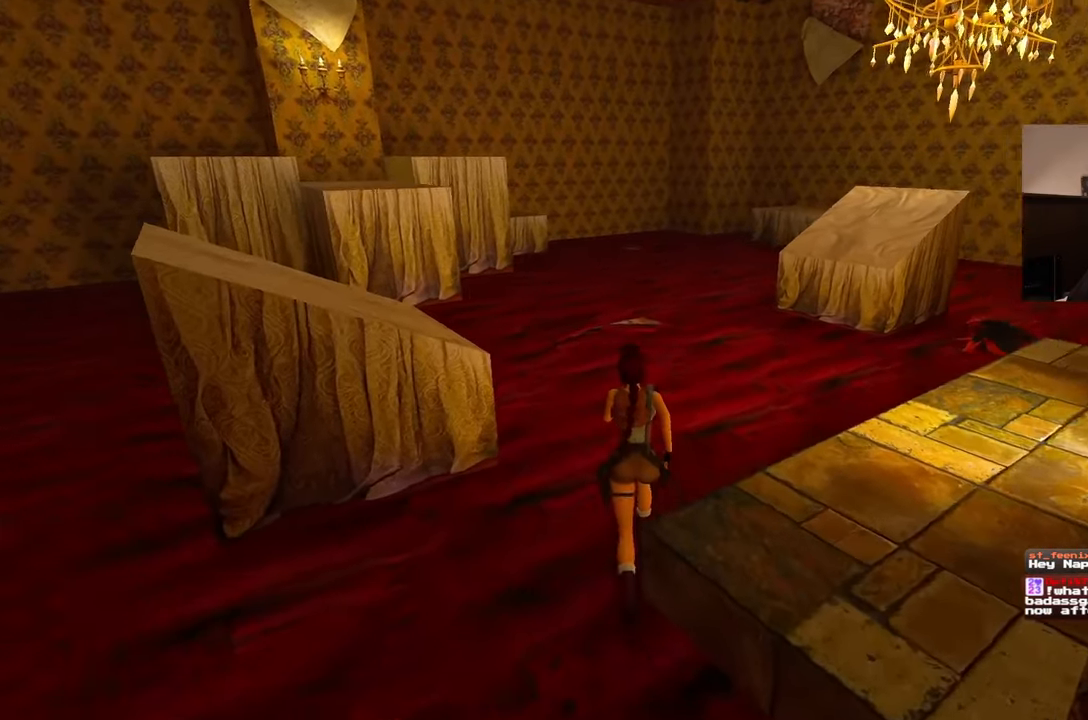
{"buttons": [], "left_stick": "up", "right_stick": "center", "events": [[100, "right_stick", "center"]]}
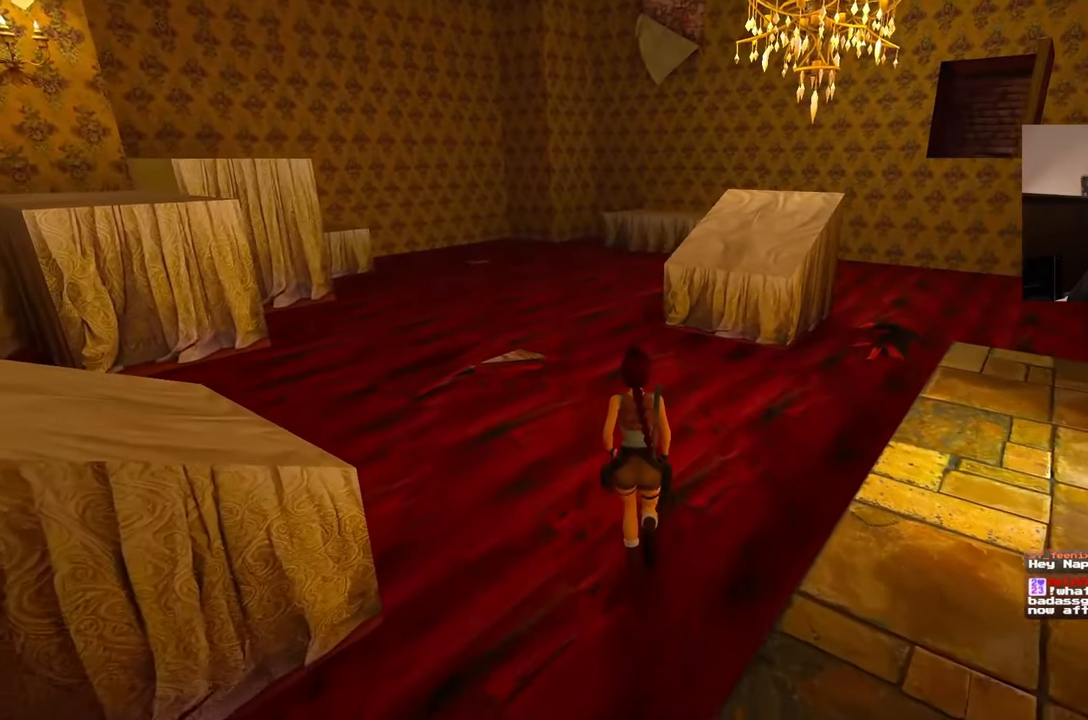
{"buttons": ["SQUARE"], "left_stick": "up", "right_stick": "center", "events": [[450, "SQUARE", "down"]]}
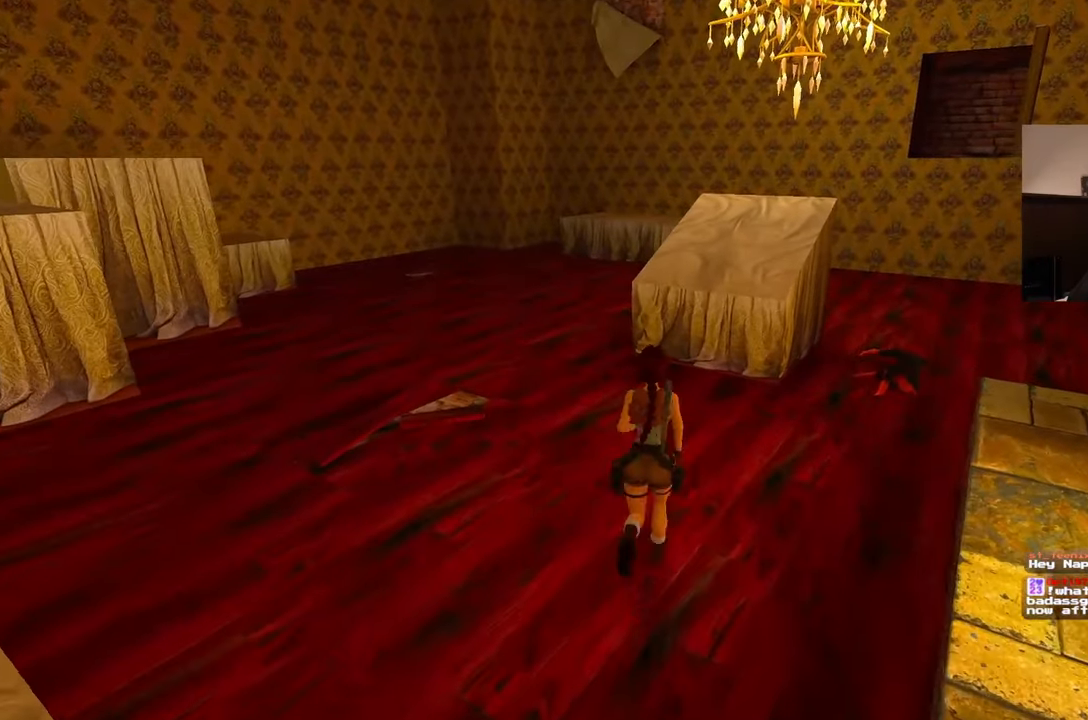
{"buttons": [], "left_stick": "up", "right_stick": "center", "events": [[150, "SQUARE", "up"]]}
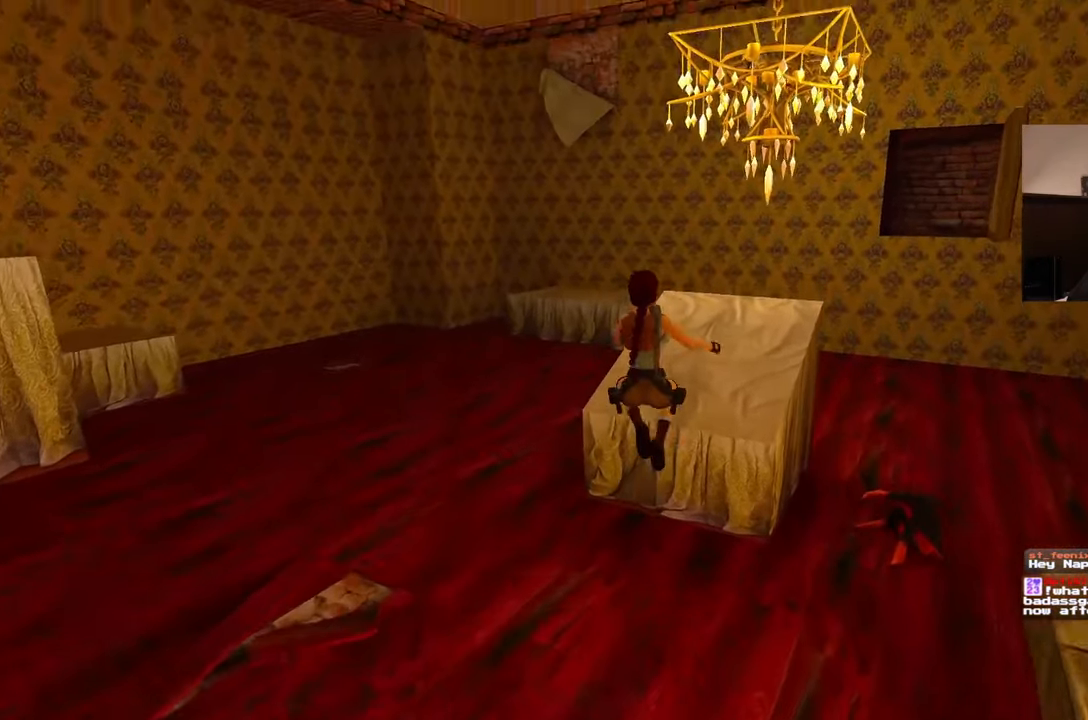
{"buttons": [], "left_stick": "up-right", "right_stick": "center", "events": [[17, "left_stick", "up-right"]]}
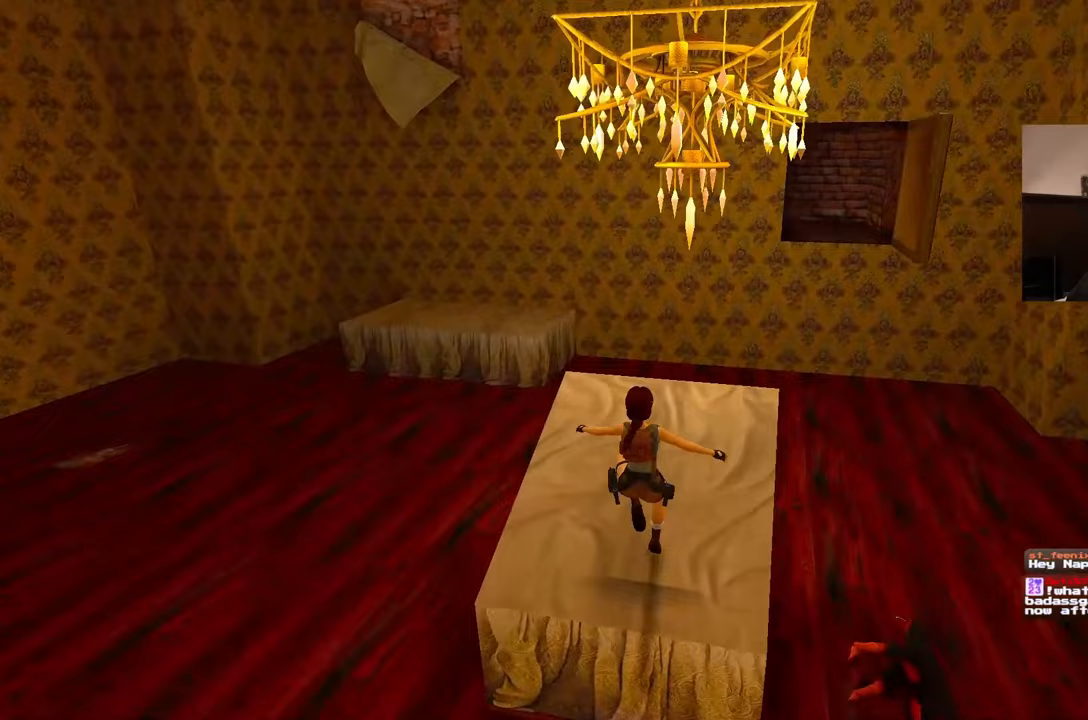
{"buttons": [], "left_stick": "up", "right_stick": "center"}
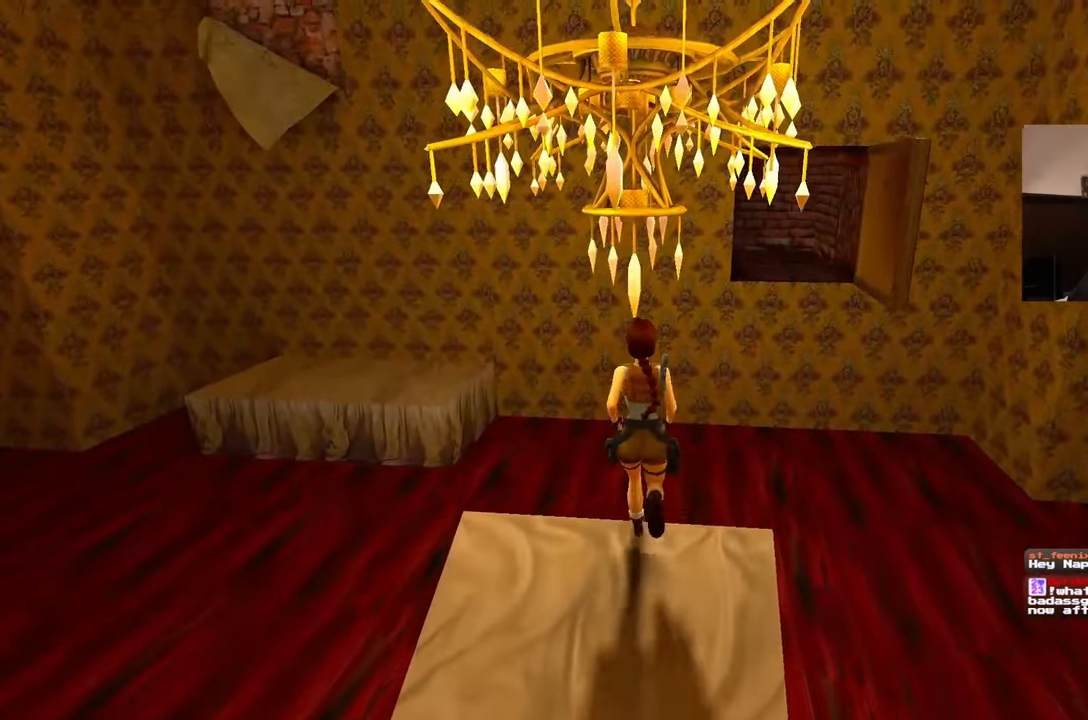
{"buttons": ["SQUARE", "L1"], "left_stick": "center", "right_stick": "center"}
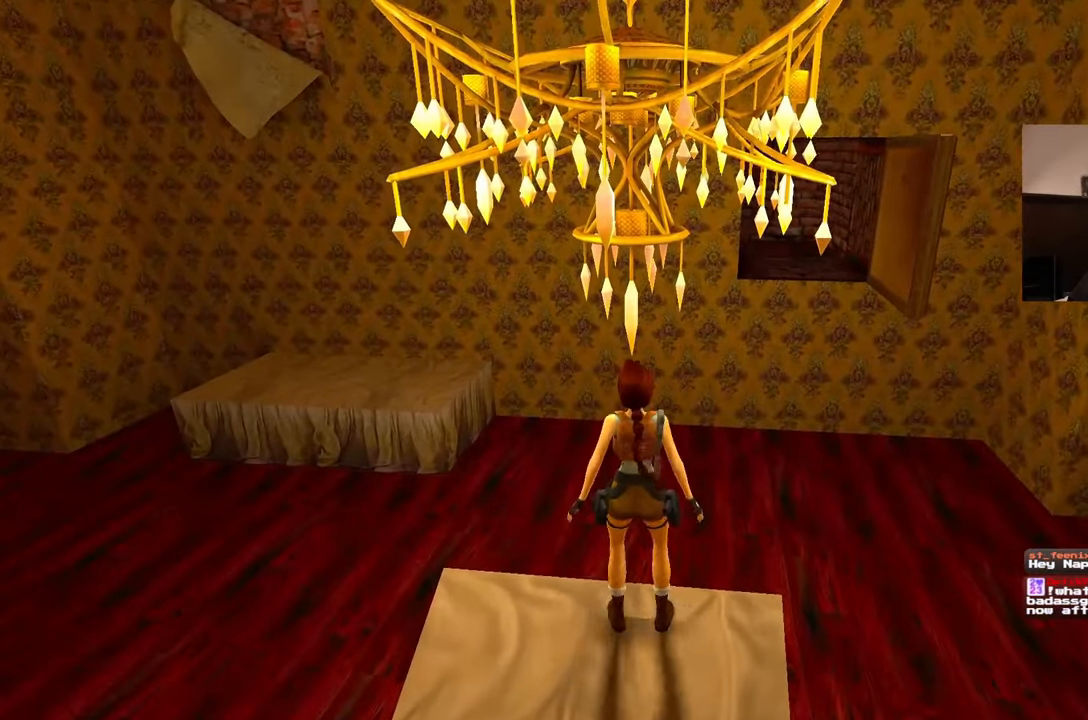
{"buttons": [], "left_stick": "center", "right_stick": "center", "events": [[150, "L1", "up"], [167, "SQUARE", "up"]]}
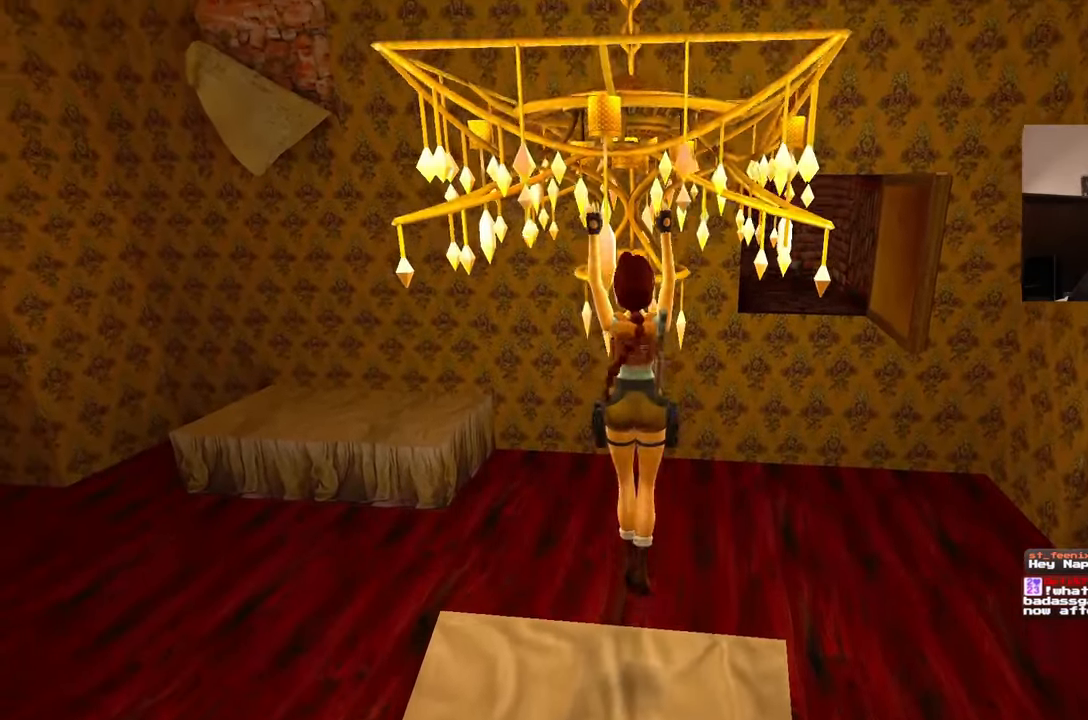
{"buttons": [], "left_stick": "up", "right_stick": "center"}
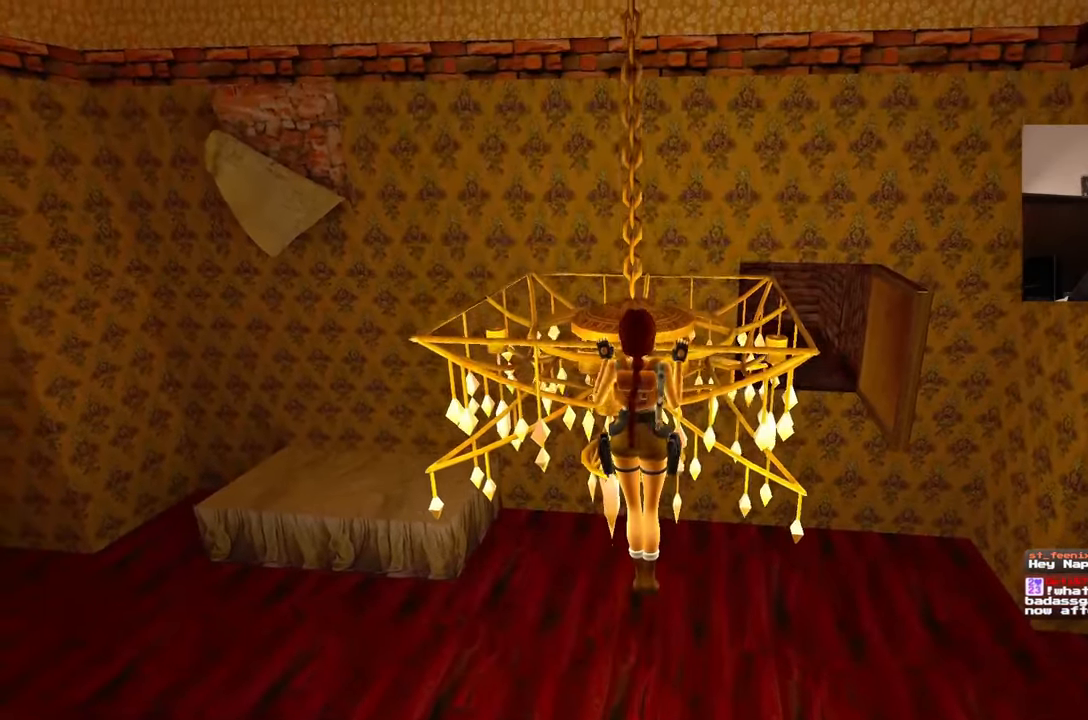
{"buttons": [], "left_stick": "center", "right_stick": "center", "events": [[17, "DPAD_DOWN", "down"], [33, "SELECT", "down"], [67, "left_stick", "center"], [83, "DPAD_DOWN", "up"], [83, "SELECT", "up"]]}
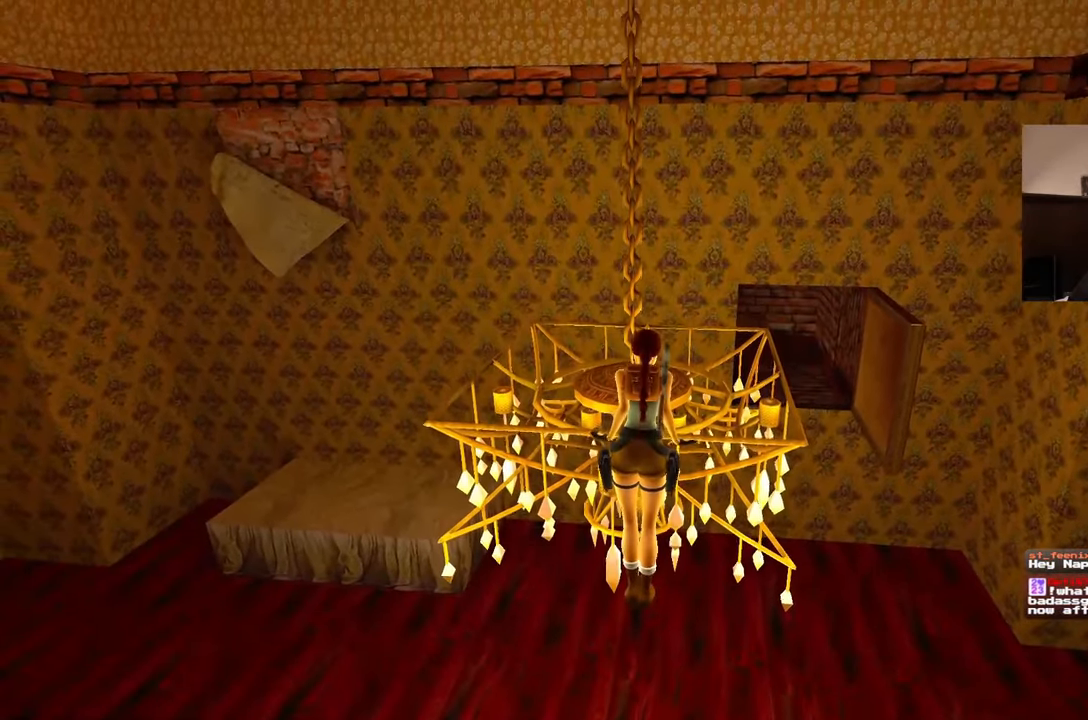
{"buttons": [], "left_stick": "center", "right_stick": "center", "events": []}
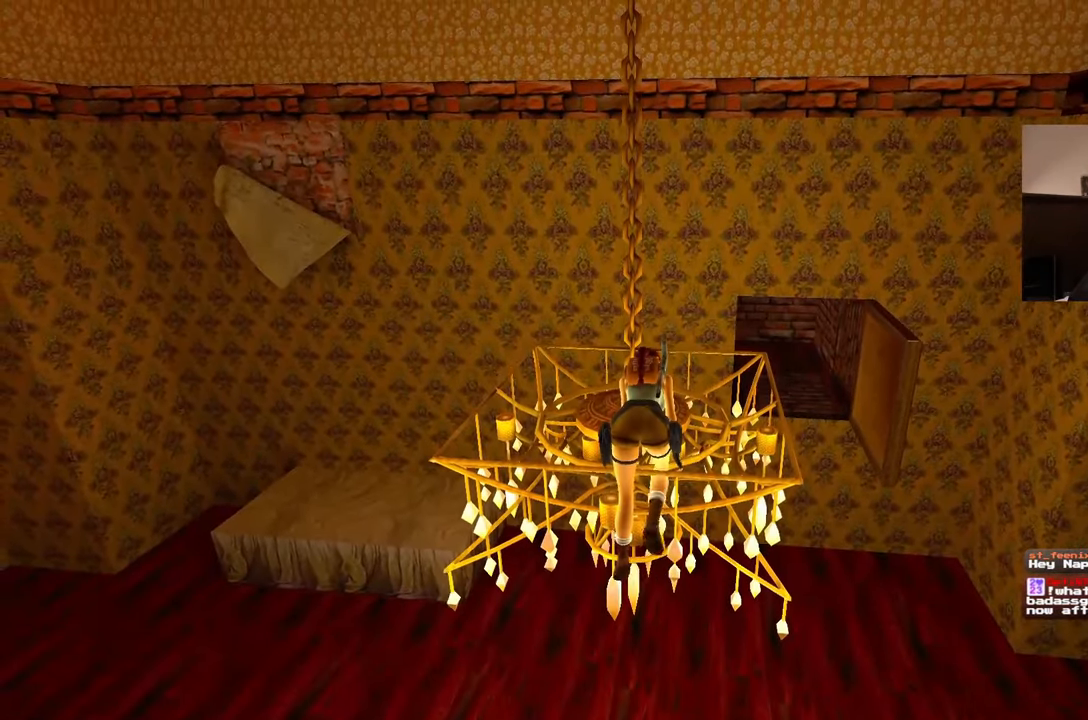
{"buttons": ["CIRCLE"], "left_stick": "center", "right_stick": "center", "events": [[233, "DPAD_DOWN", "down"], [283, "CIRCLE", "down"], [283, "DPAD_DOWN", "up"]]}
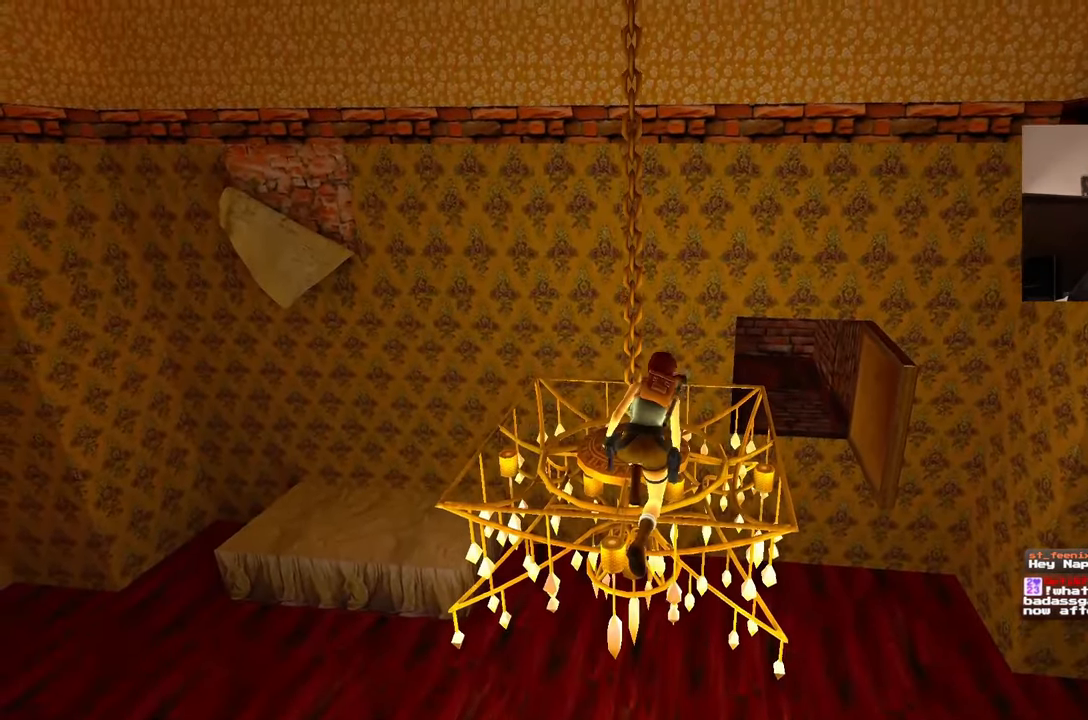
{"buttons": ["CIRCLE"], "left_stick": "center", "right_stick": "center", "events": []}
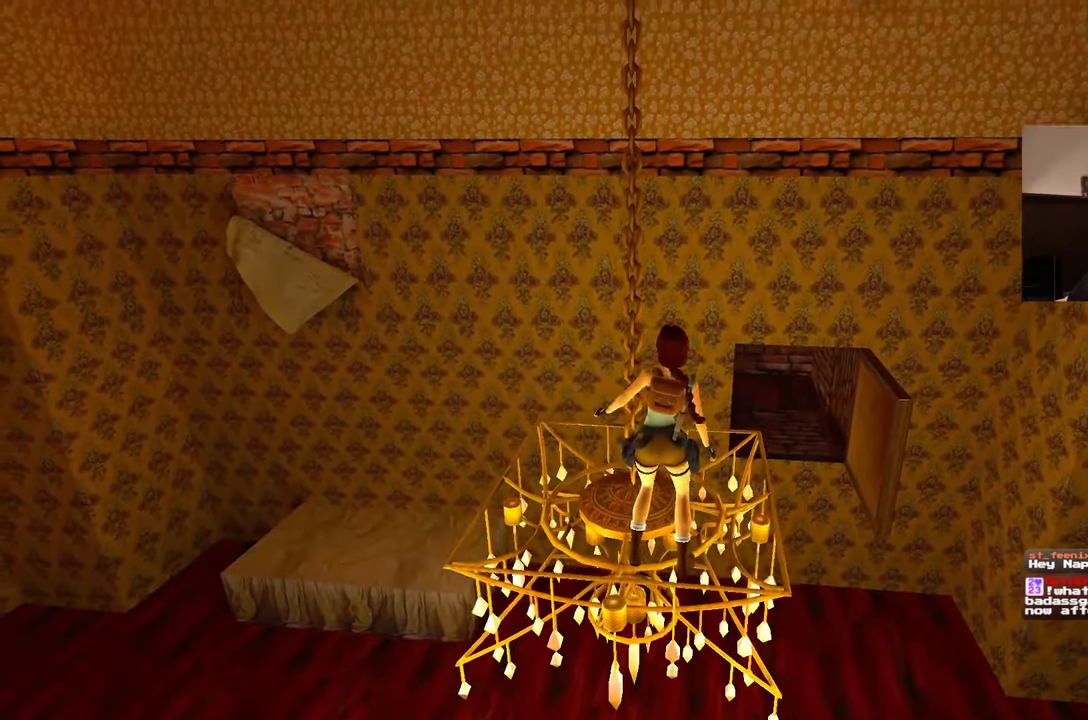
{"buttons": [], "left_stick": "center", "right_stick": "center", "events": [[383, "CIRCLE", "up"]]}
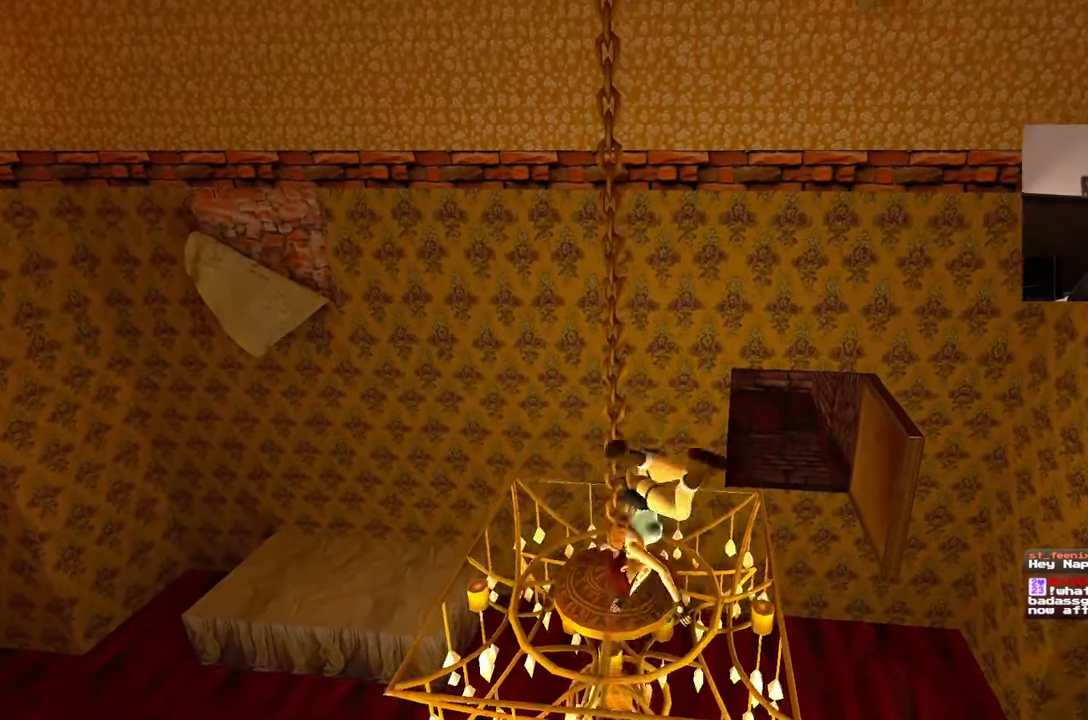
{"buttons": [], "left_stick": "up", "right_stick": "center", "events": [[383, "left_stick", "up"]]}
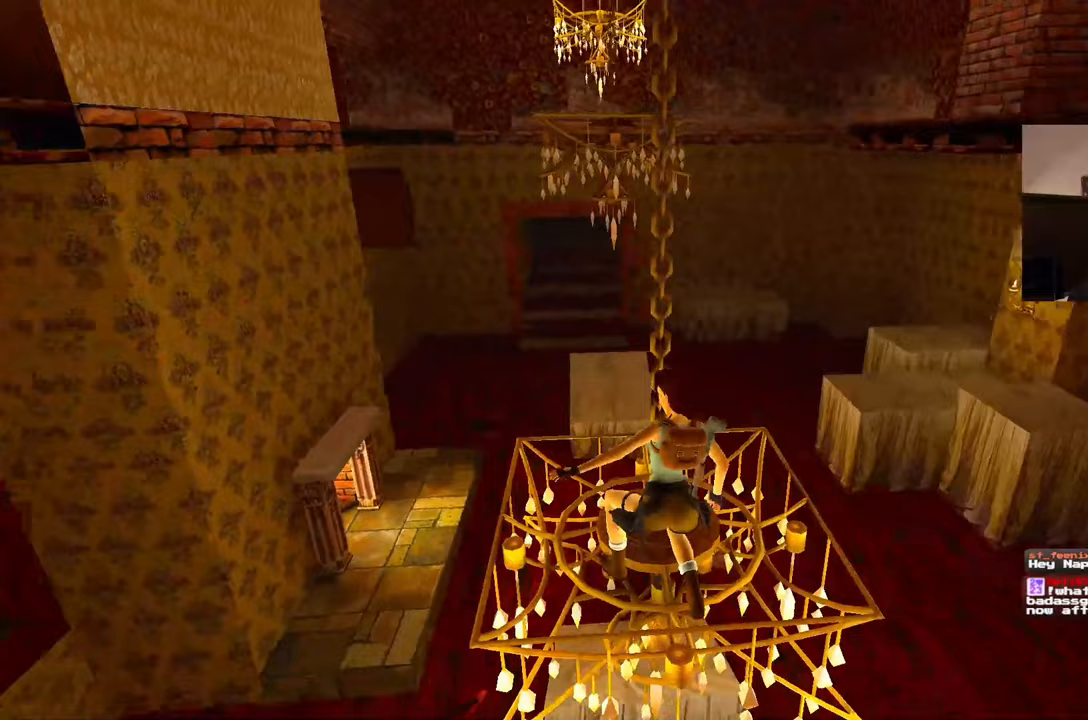
{"buttons": ["SQUARE"], "left_stick": "up", "right_stick": "center", "events": [[417, "SQUARE", "down"]]}
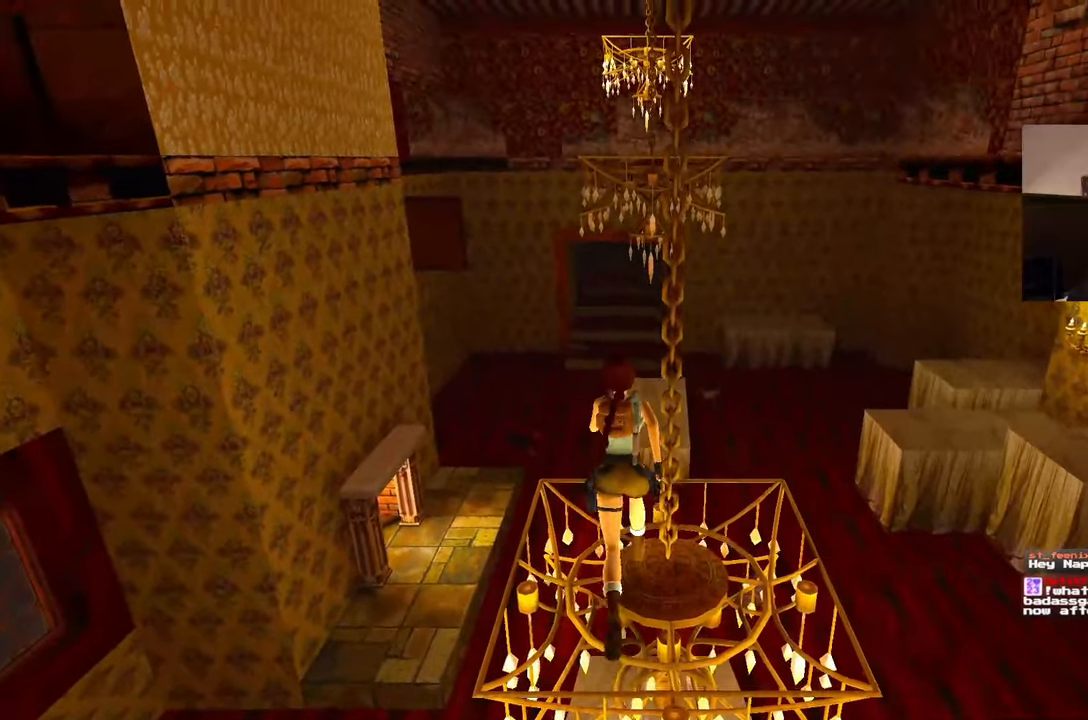
{"buttons": ["SQUARE"], "left_stick": "up", "right_stick": "center", "events": []}
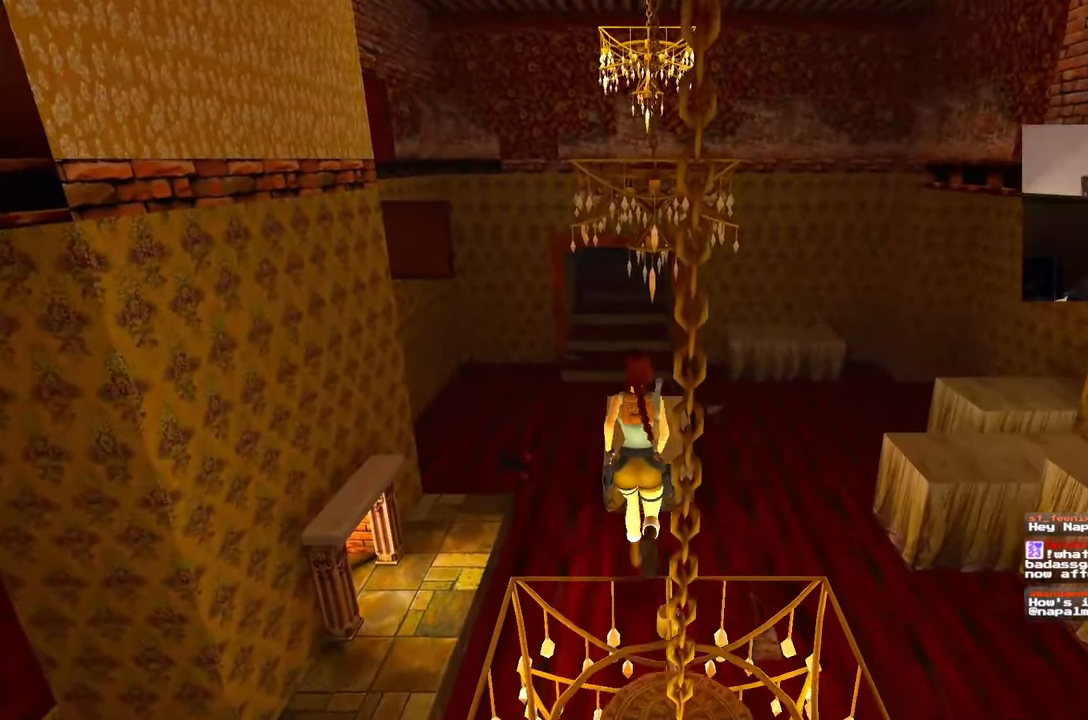
{"buttons": [], "left_stick": "center", "right_stick": "center", "events": [[67, "DPAD_DOWN", "down"], [117, "L1", "down"], [233, "DPAD_DOWN", "up"], [267, "L1", "up"], [267, "SQUARE", "up"], [283, "left_stick", "center"], [450, "DPAD_DOWN", "down"], [500, "DPAD_DOWN", "up"]]}
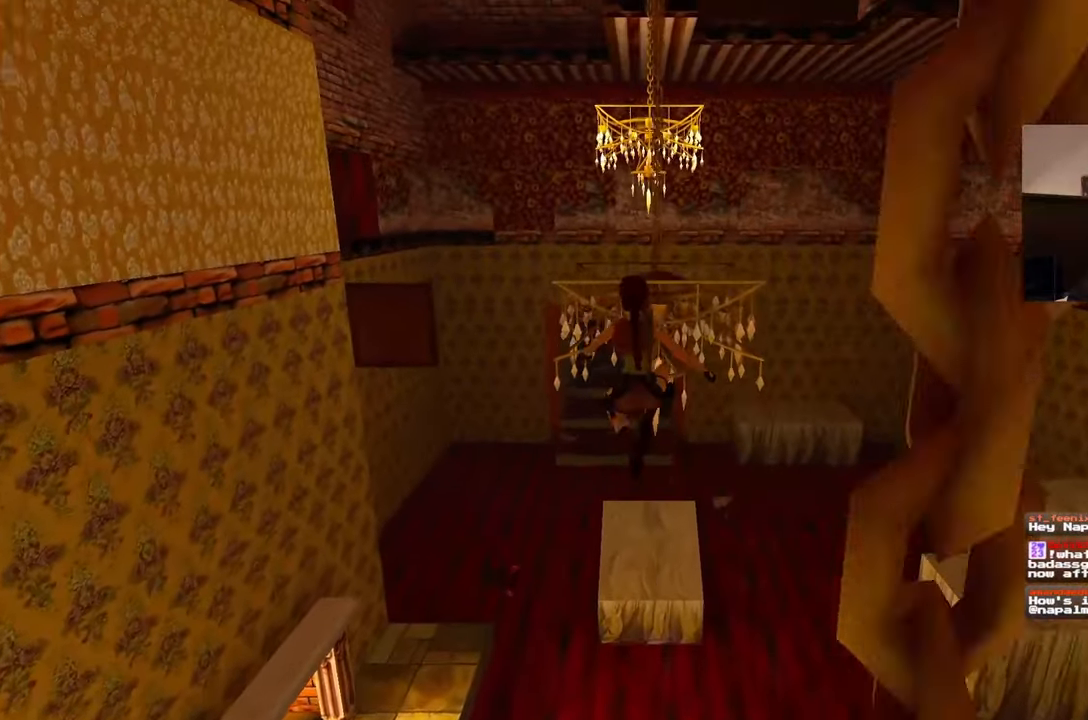
{"buttons": [], "left_stick": "center", "right_stick": "center"}
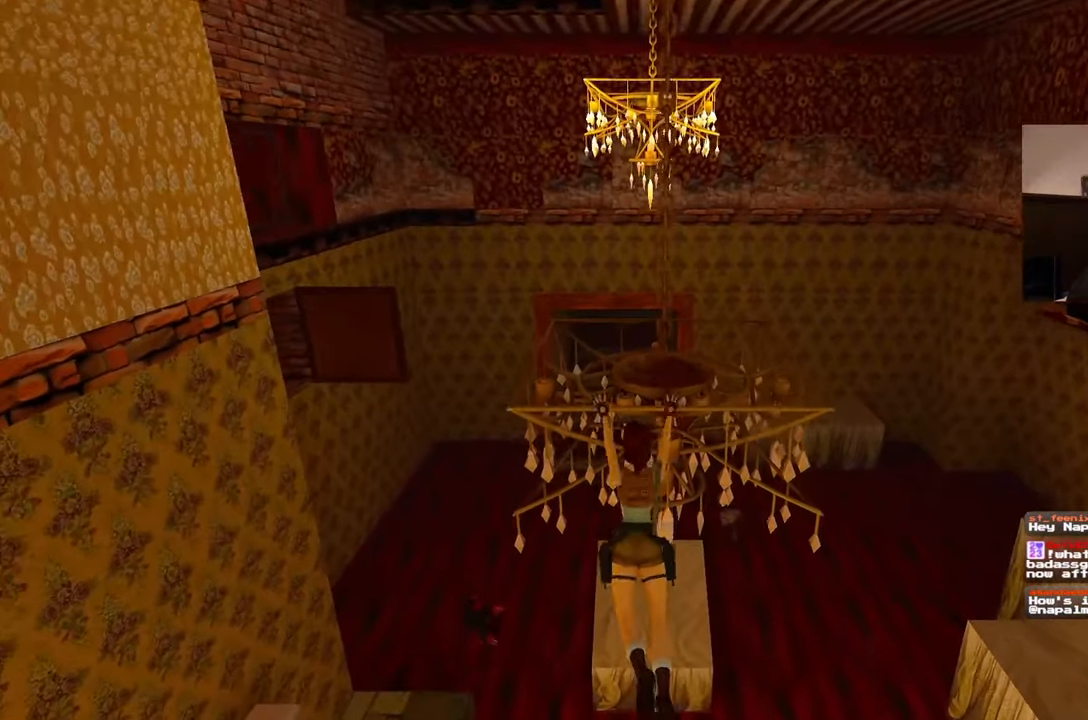
{"buttons": [], "left_stick": "up", "right_stick": "center"}